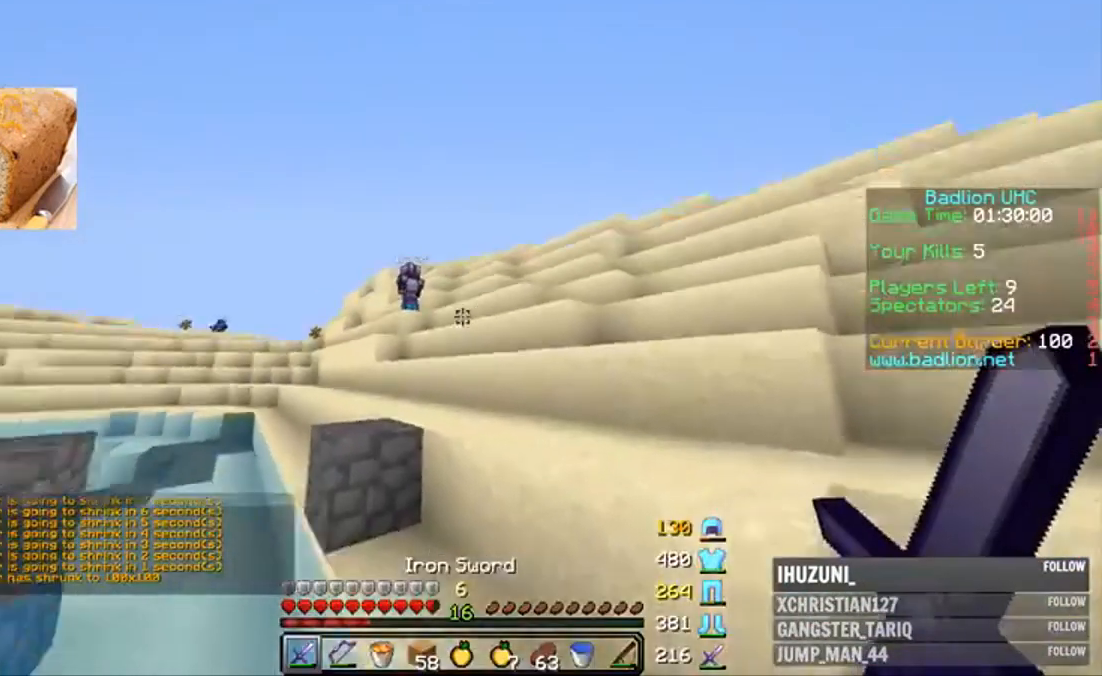
Gameplay with keyboard and mouse; each line is a JSON object with the keys and mouse buttons held at the frame after it. "events" lists presses ("down") and releases ("up") of "a", "d", "s", "w", "mouse_left" and "mouse_right" between this image and that frame as [ms after this image, input, new state], when the widget could be followed in between. "mouse_left", "mouse_right" = the "left", "right" buttons of the "mouse" list. No other keys are recorded. Fast repeated clicks can show as one long hold. Mouse movement is not recorded.
{"keys": ["w"], "mouse": [], "events": [[33, "d", "down"], [100, "d", "up"], [367, "a", "down"], [500, "a", "up"]]}
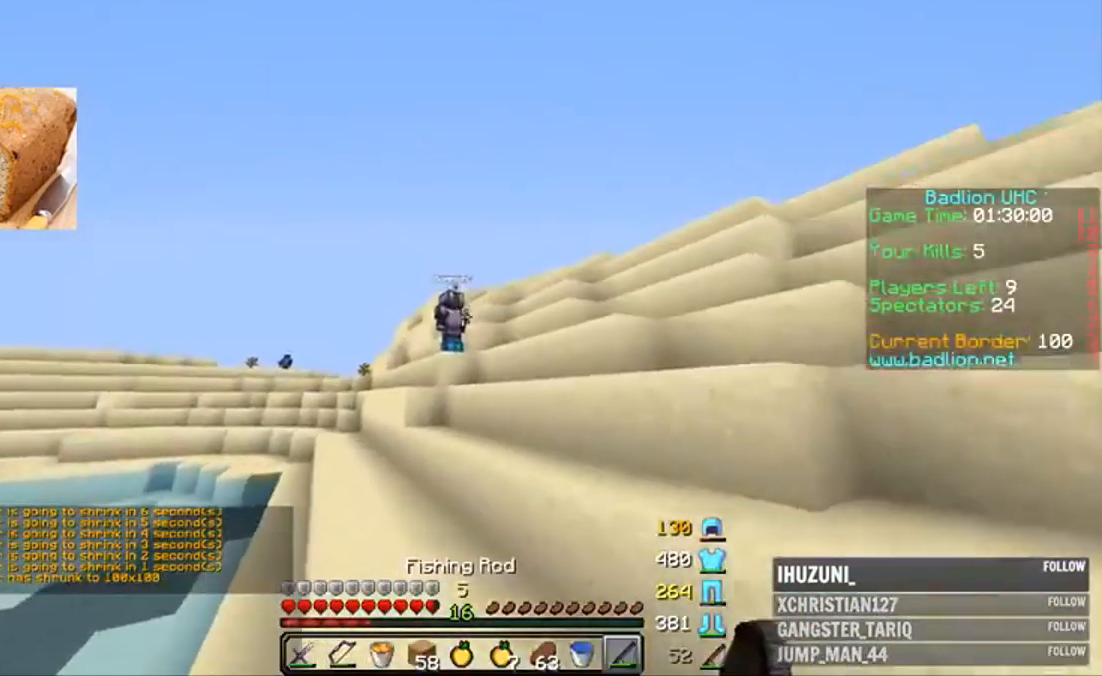
{"keys": ["w"], "mouse": [], "events": []}
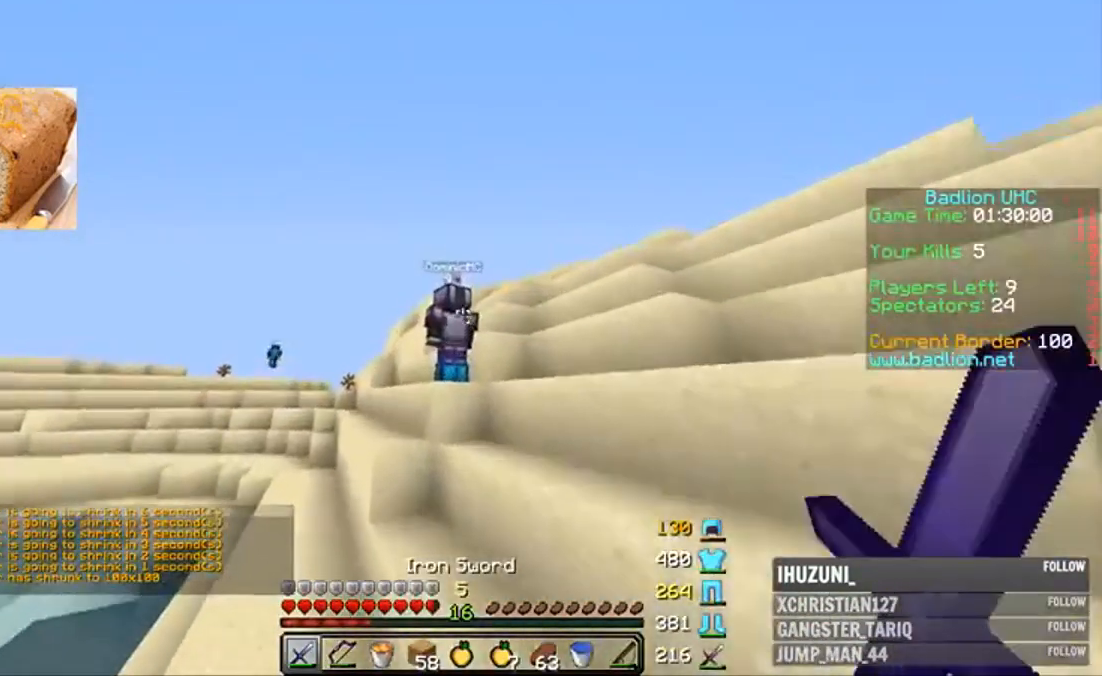
{"keys": ["d", "w"], "mouse": ["left"], "events": [[300, "d", "down"], [367, "mouse_left", "down"], [400, "mouse_left", "up"], [467, "mouse_left", "down"]]}
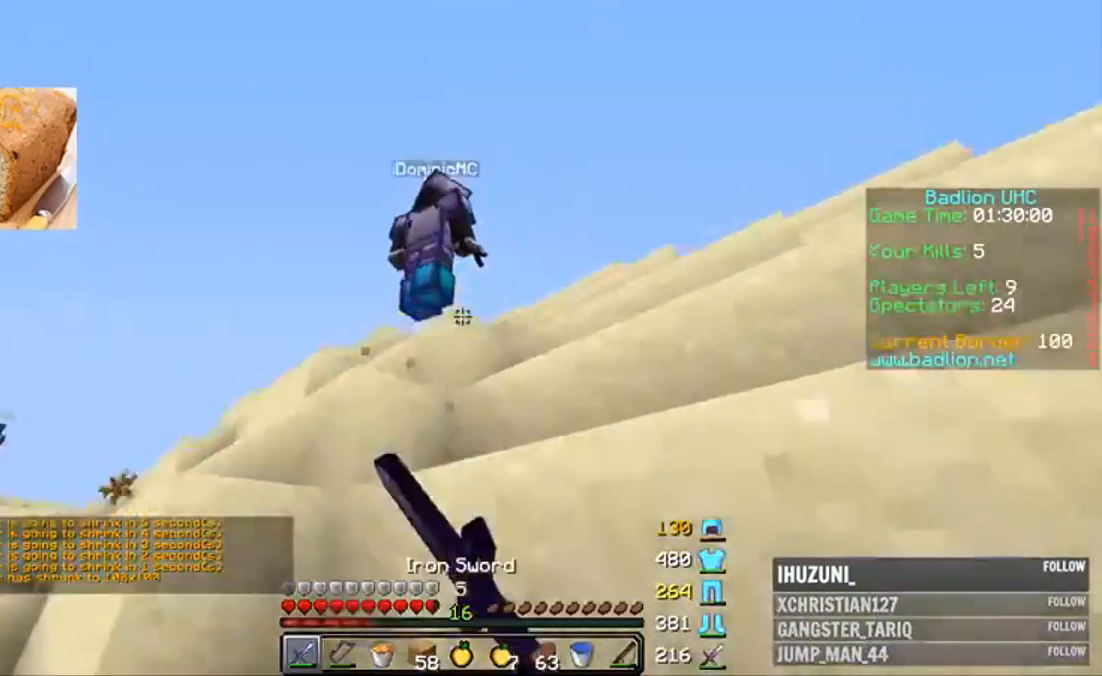
{"keys": ["d", "w"], "mouse": ["left"], "events": [[167, "mouse_left", "up"], [233, "mouse_left", "down"], [333, "mouse_left", "up"], [367, "mouse_left", "down"], [400, "mouse_left", "up"], [467, "mouse_left", "down"]]}
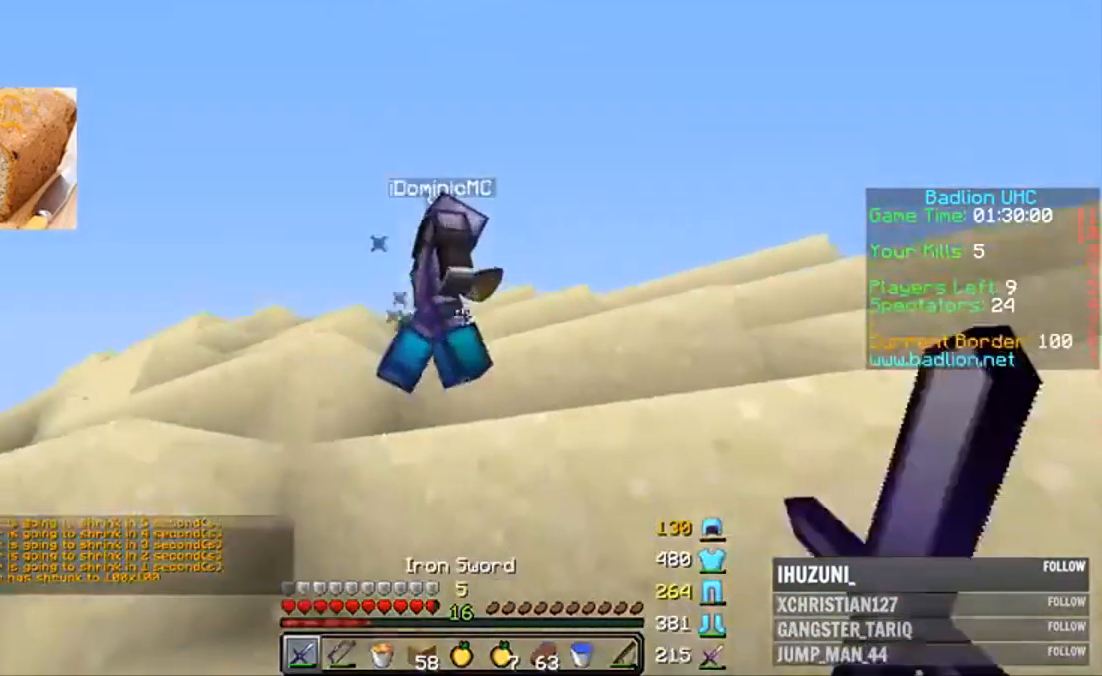
{"keys": ["d", "w"], "mouse": ["left"], "events": [[67, "mouse_left", "up"], [133, "mouse_left", "down"], [167, "mouse_left", "up"], [367, "mouse_left", "down"], [433, "mouse_left", "up"], [467, "mouse_left", "down"]]}
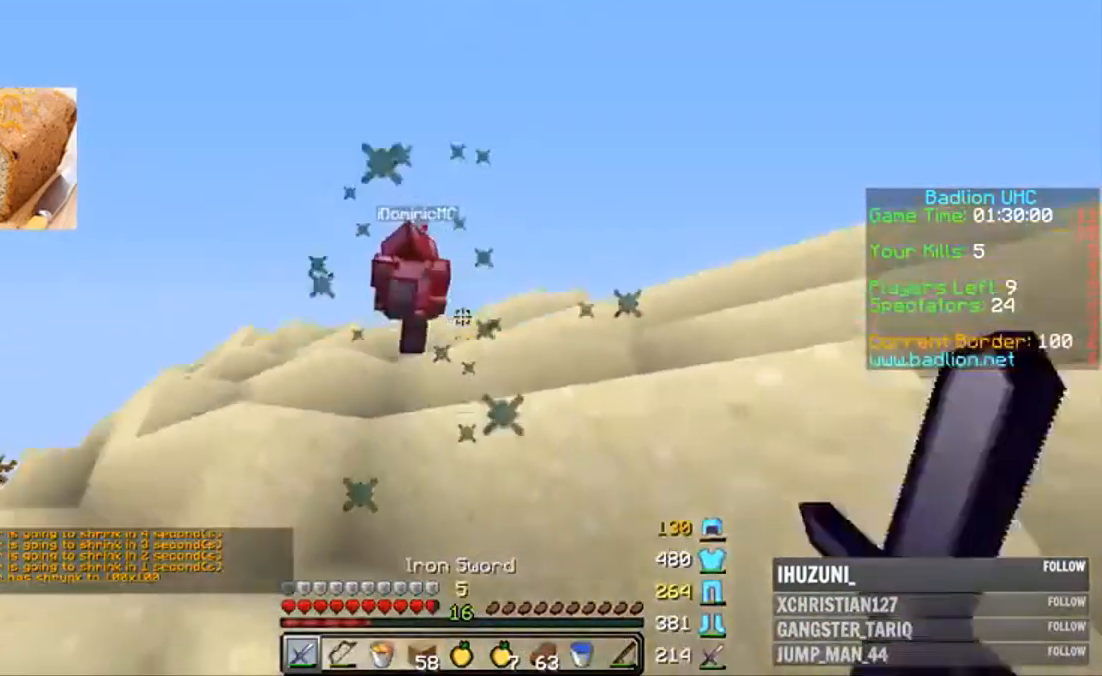
{"keys": ["w"], "mouse": ["right"], "events": [[67, "mouse_left", "up"], [100, "mouse_left", "down"], [167, "mouse_left", "up"], [200, "d", "up"], [200, "mouse_left", "down"], [300, "mouse_left", "up"], [467, "mouse_right", "down"]]}
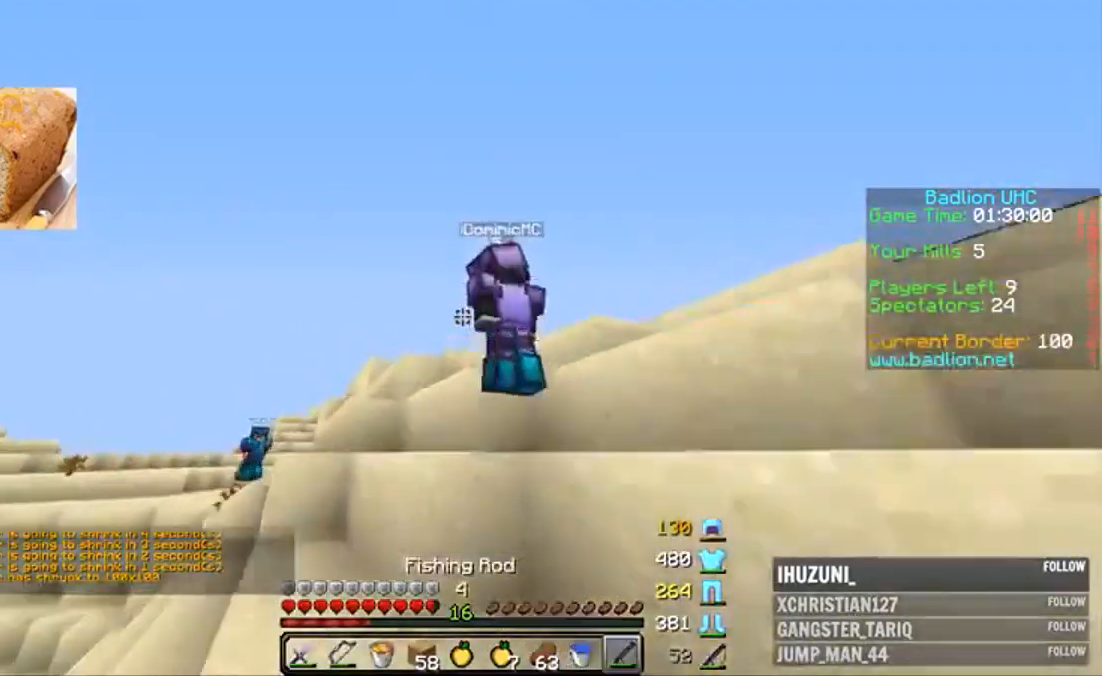
{"keys": ["d", "w"], "mouse": ["left"], "events": [[67, "mouse_right", "up"], [100, "d", "down"], [100, "mouse_left", "down"], [167, "mouse_left", "up"], [200, "mouse_left", "down"], [300, "mouse_left", "up"], [367, "mouse_left", "down"], [400, "mouse_left", "up"], [467, "mouse_left", "down"]]}
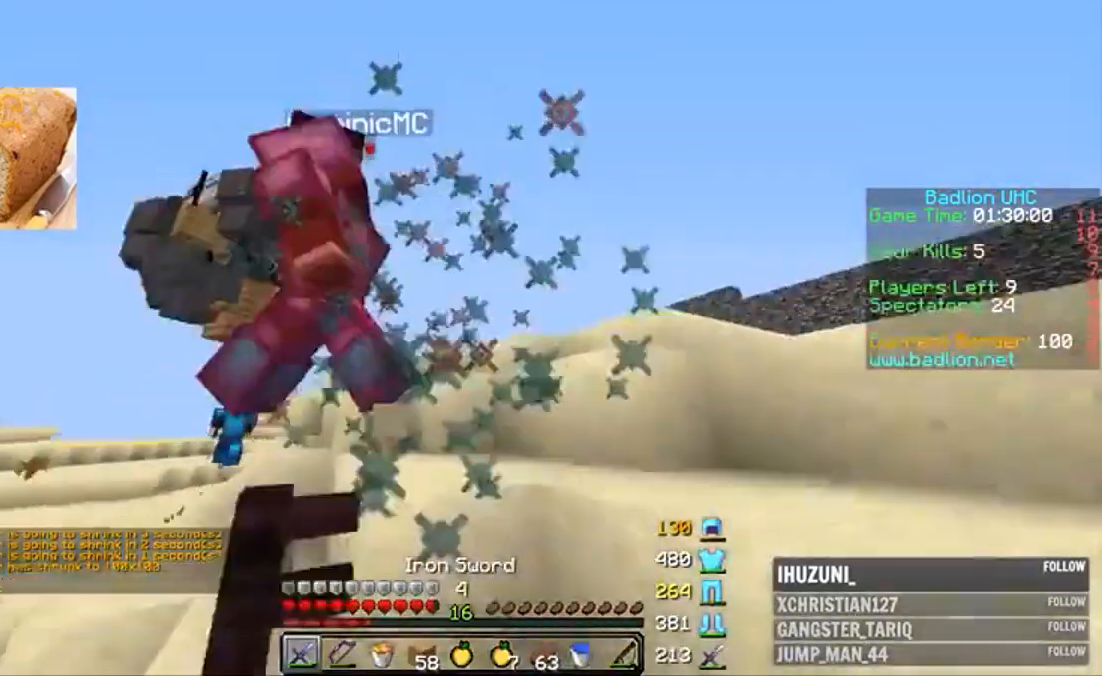
{"keys": ["s"], "mouse": [], "events": [[67, "mouse_left", "up"], [300, "mouse_left", "down"], [367, "mouse_left", "up"], [367, "w", "up"], [467, "d", "up"], [467, "s", "down"]]}
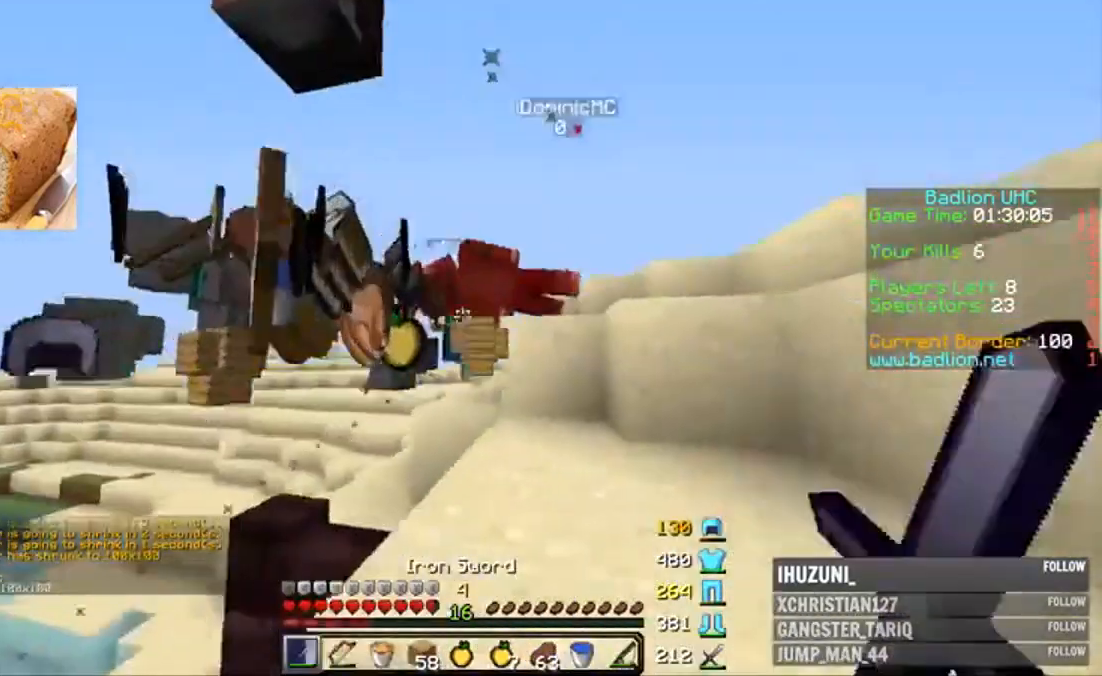
{"keys": ["s"], "mouse": ["right"], "events": [[167, "mouse_right", "down"], [267, "mouse_right", "up"], [500, "mouse_right", "down"]]}
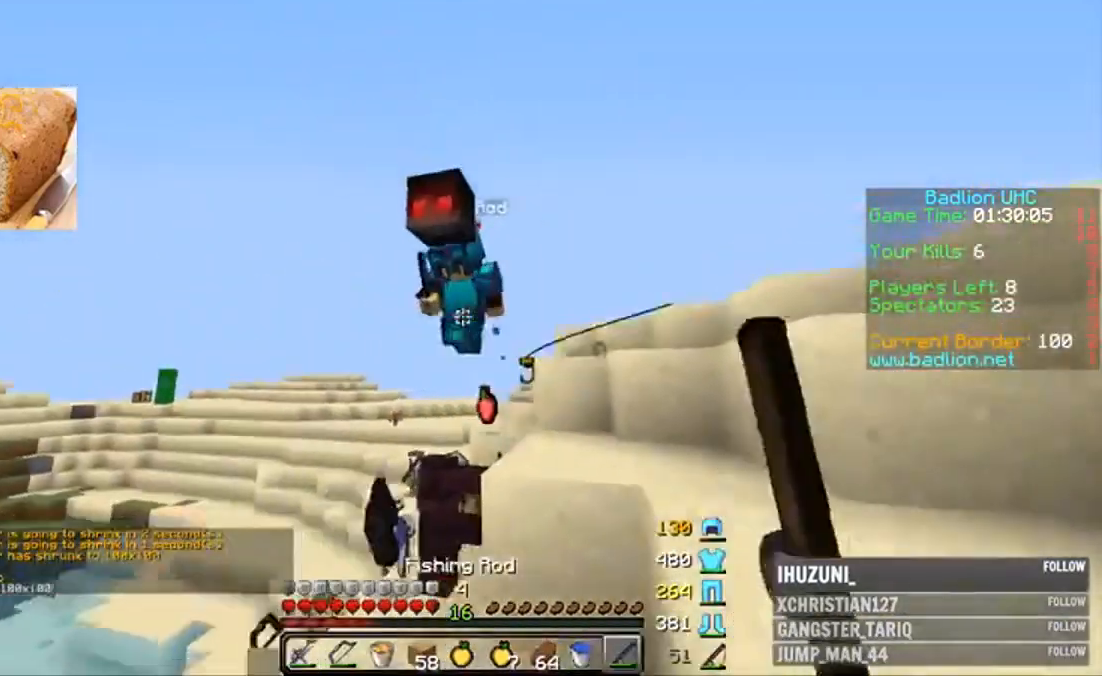
{"keys": ["a", "s"], "mouse": [], "events": [[100, "mouse_right", "up"], [200, "a", "down"], [433, "mouse_right", "down"], [500, "mouse_right", "up"]]}
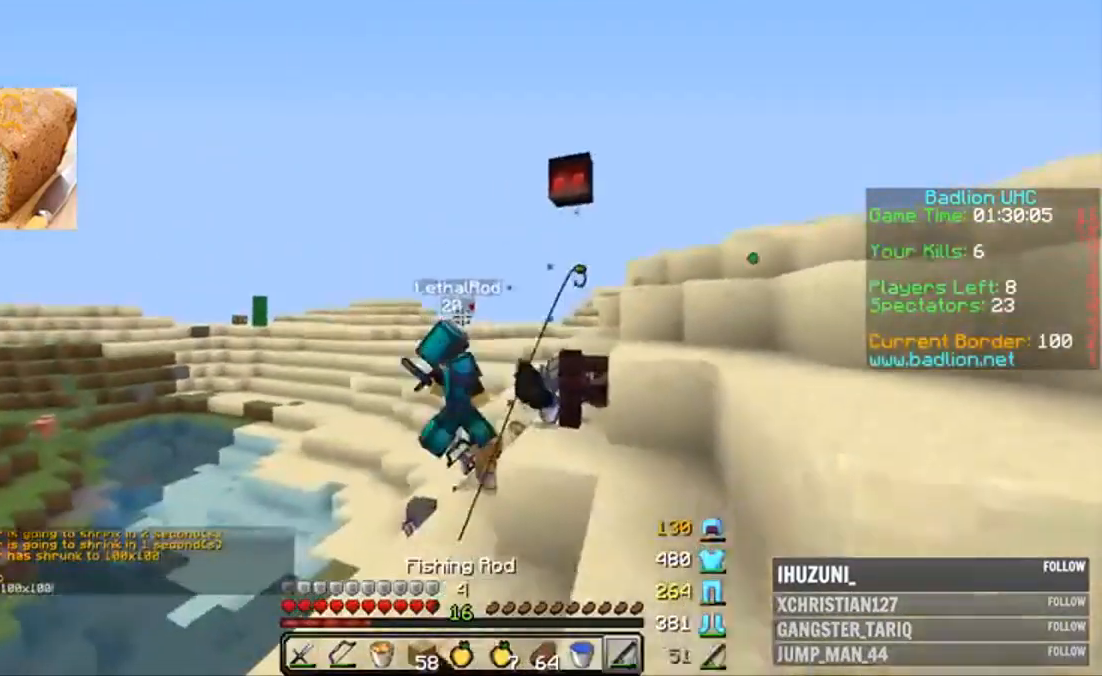
{"keys": ["a"], "mouse": [], "events": [[267, "mouse_right", "down"], [333, "s", "up"], [367, "mouse_right", "up"]]}
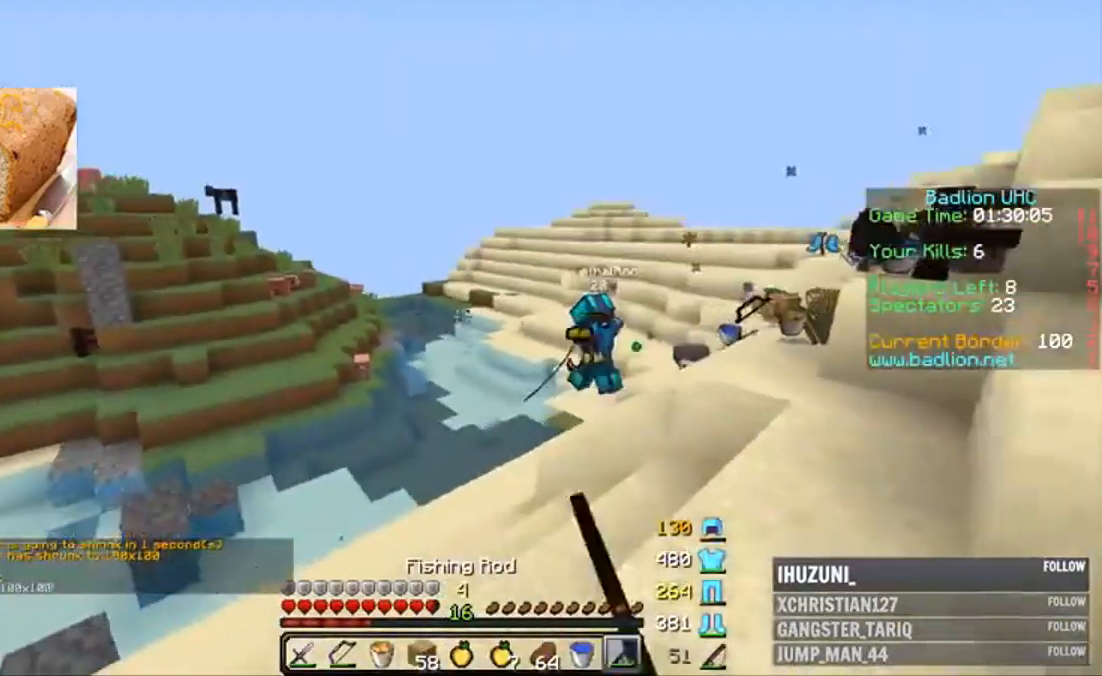
{"keys": ["a"], "mouse": ["right"], "events": [[33, "w", "down"], [367, "w", "up"], [467, "mouse_right", "down"]]}
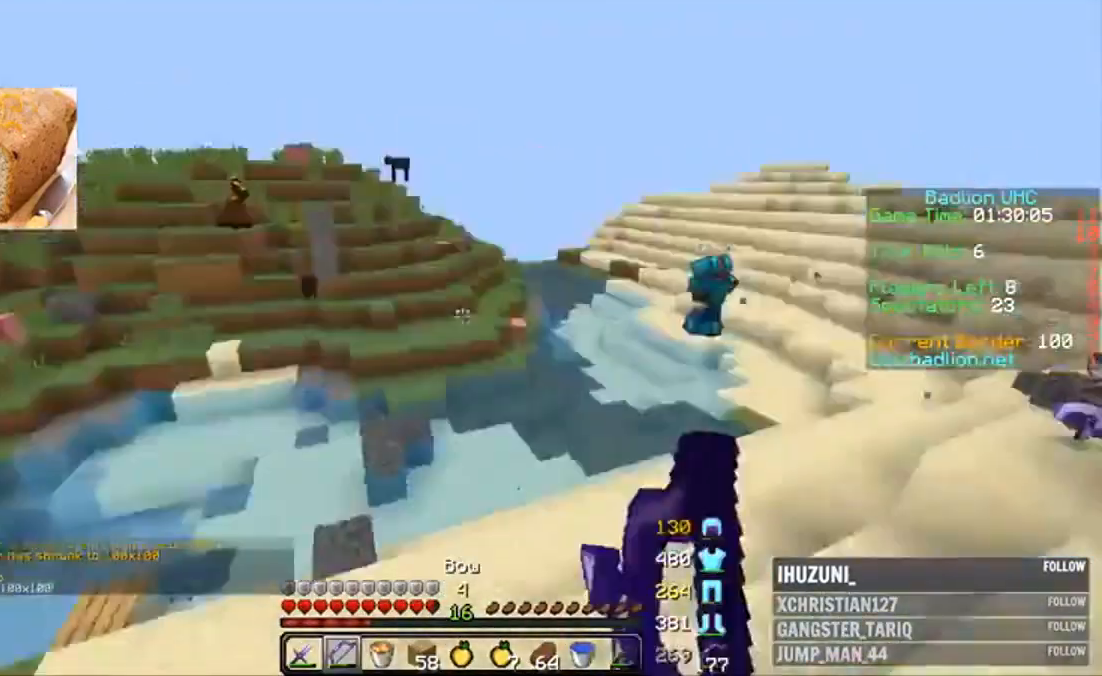
{"keys": ["d", "w"], "mouse": ["right"], "events": [[67, "s", "down"], [100, "a", "up"], [167, "d", "down"], [200, "s", "up"], [300, "w", "down"]]}
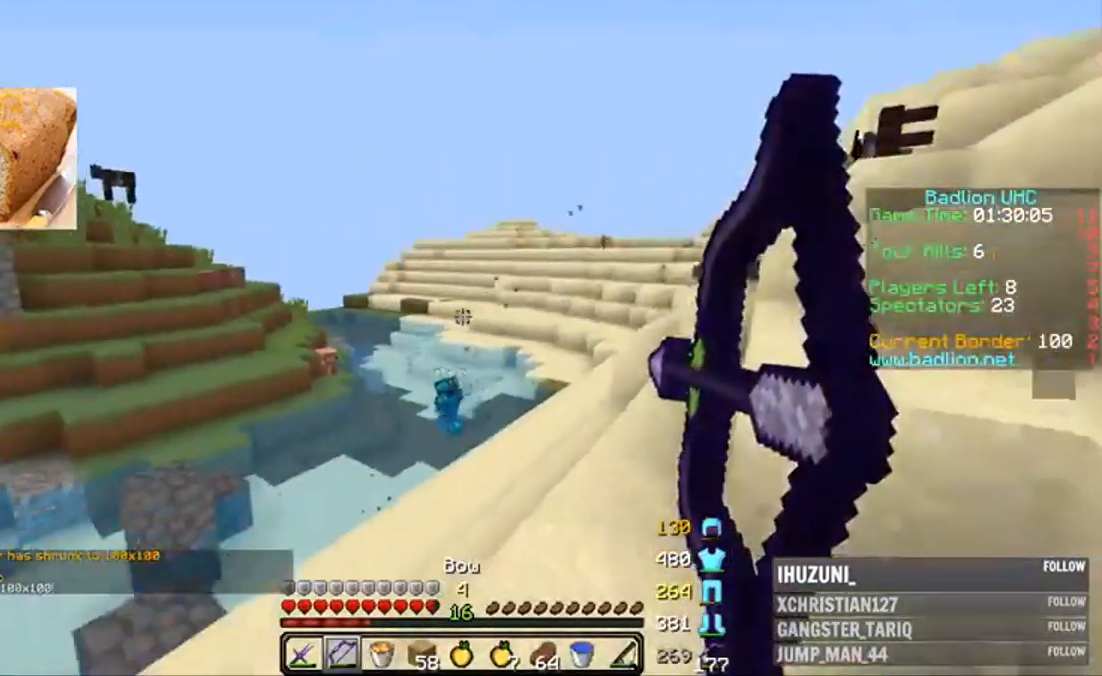
{"keys": ["d", "w"], "mouse": ["left"], "events": [[67, "d", "up"], [367, "mouse_right", "up"], [400, "d", "down"], [467, "mouse_left", "down"]]}
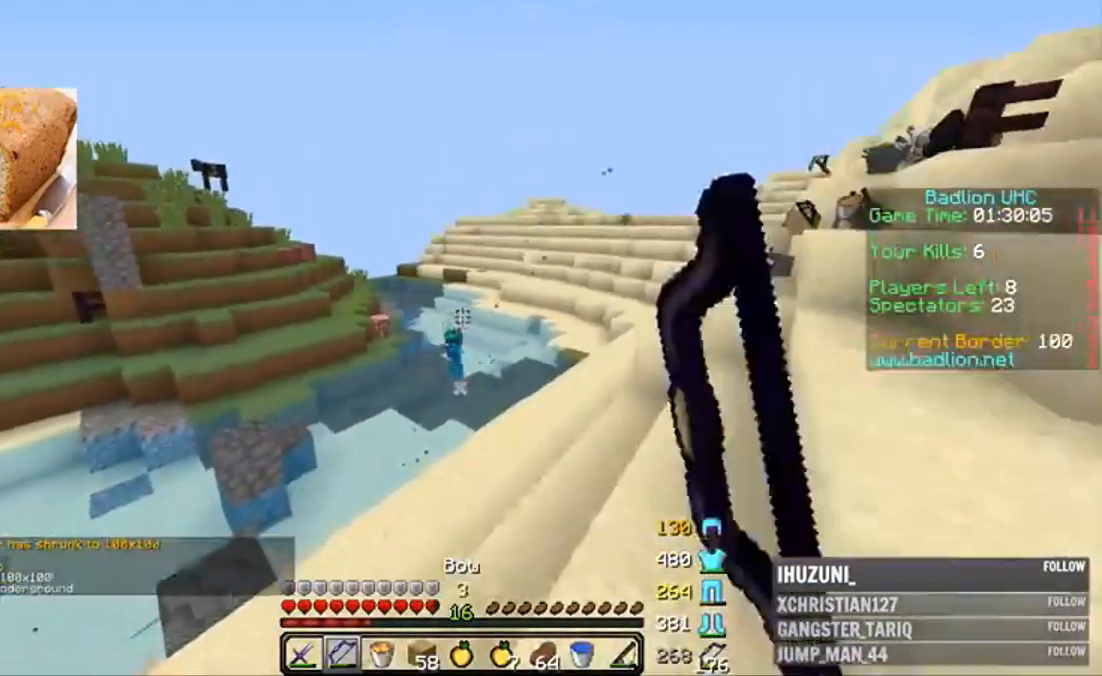
{"keys": ["a", "w"], "mouse": ["right"], "events": [[67, "mouse_left", "up"], [67, "mouse_right", "down"], [100, "d", "up"], [100, "w", "up"], [200, "d", "down"], [200, "w", "down"], [367, "a", "down"], [400, "d", "up"]]}
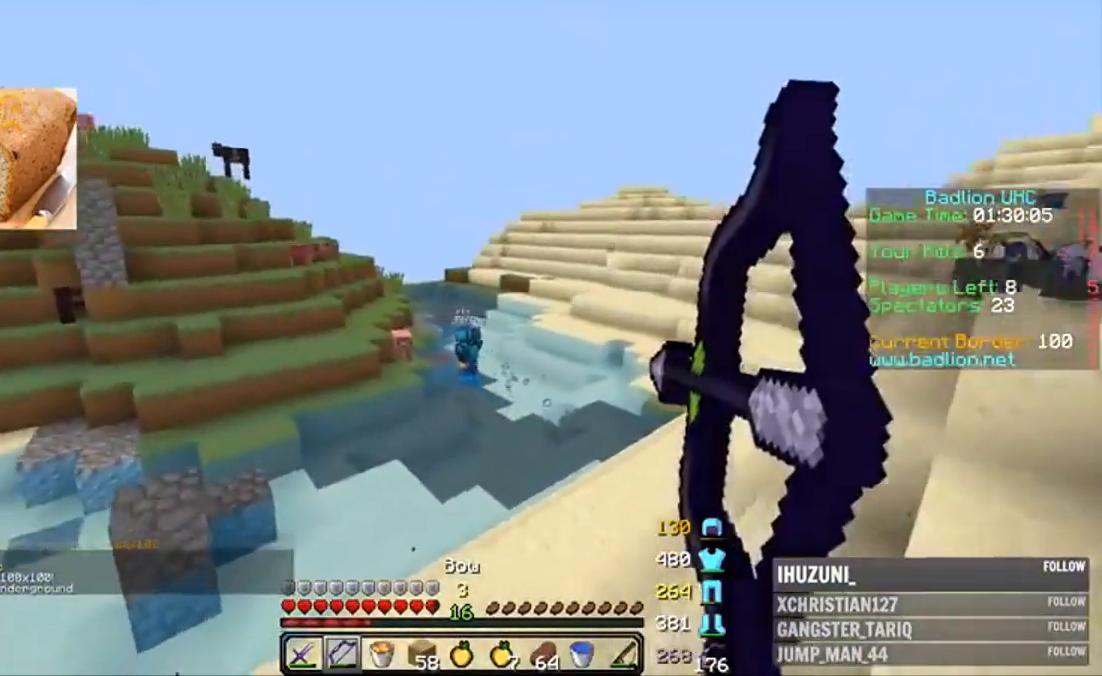
{"keys": ["w"], "mouse": ["right"], "events": [[100, "a", "up"]]}
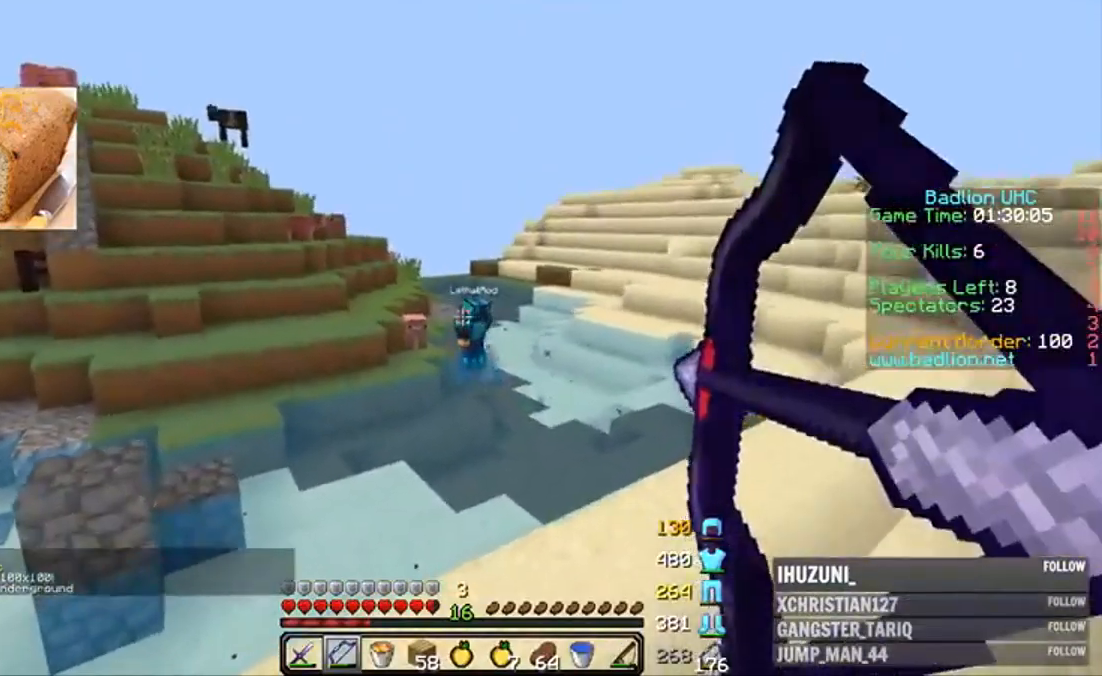
{"keys": ["d"], "mouse": ["right"], "events": [[100, "mouse_right", "up"], [200, "mouse_left", "down"], [300, "mouse_right", "down"], [300, "w", "up"], [367, "d", "down"], [367, "mouse_left", "up"]]}
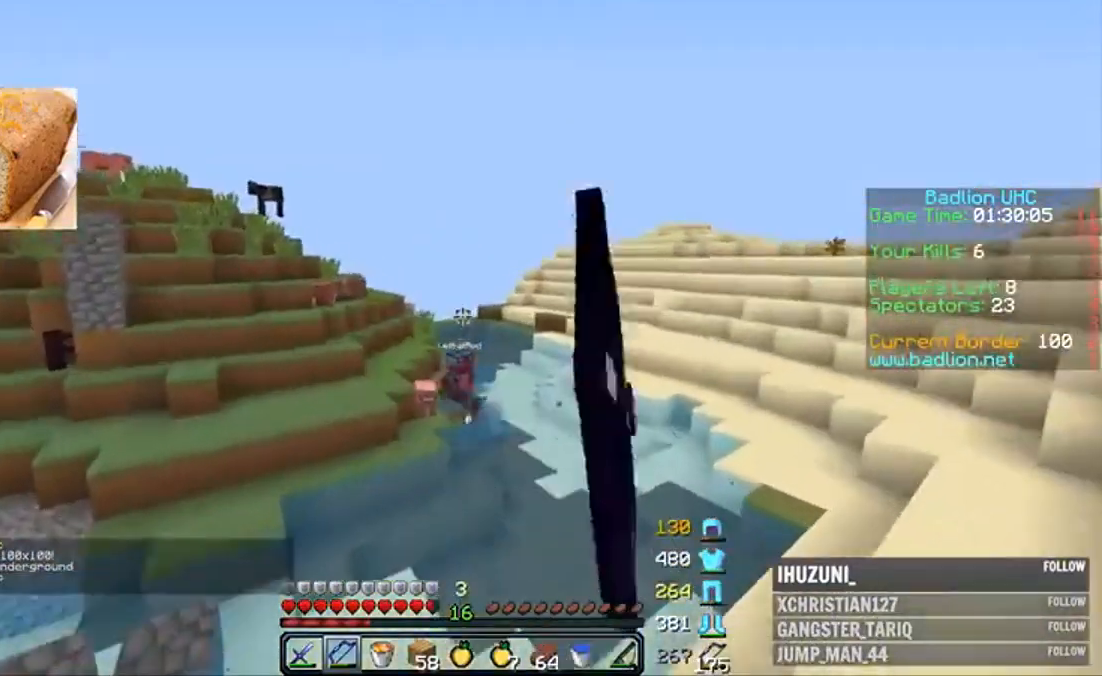
{"keys": ["a", "d", "w"], "mouse": ["right"], "events": [[67, "s", "down"], [300, "d", "up"], [400, "d", "down"], [400, "s", "up"], [467, "a", "down"], [467, "w", "down"]]}
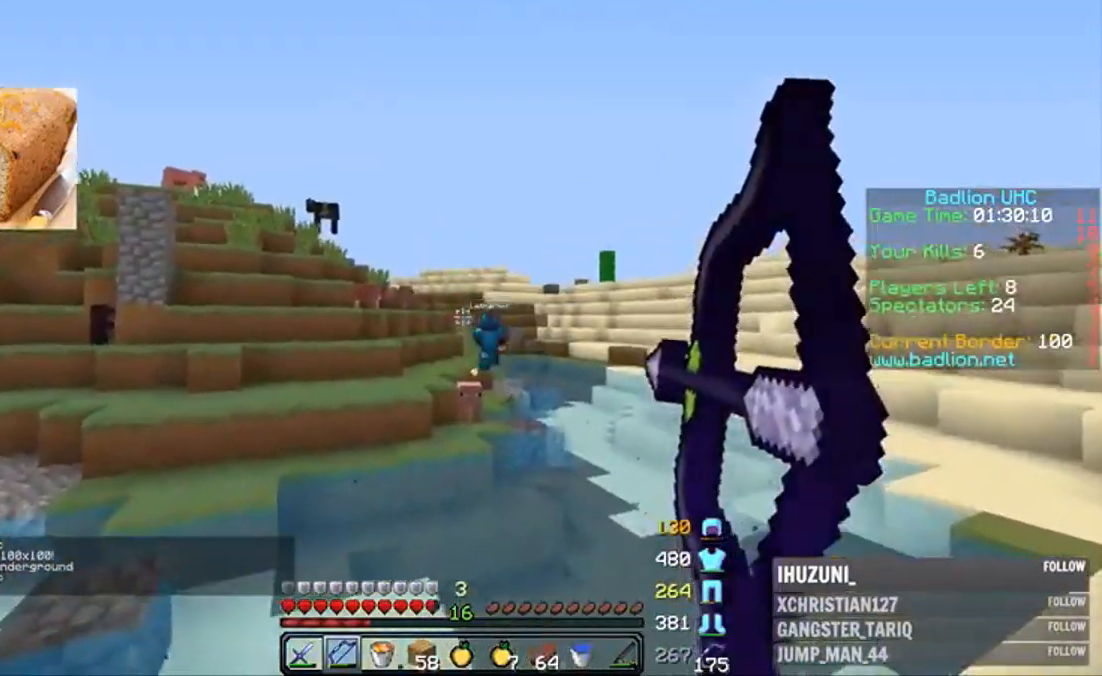
{"keys": ["a", "s"], "mouse": [], "events": [[33, "d", "up"], [167, "w", "up"], [267, "s", "down"], [400, "a", "up"], [467, "a", "down"], [467, "mouse_right", "up"]]}
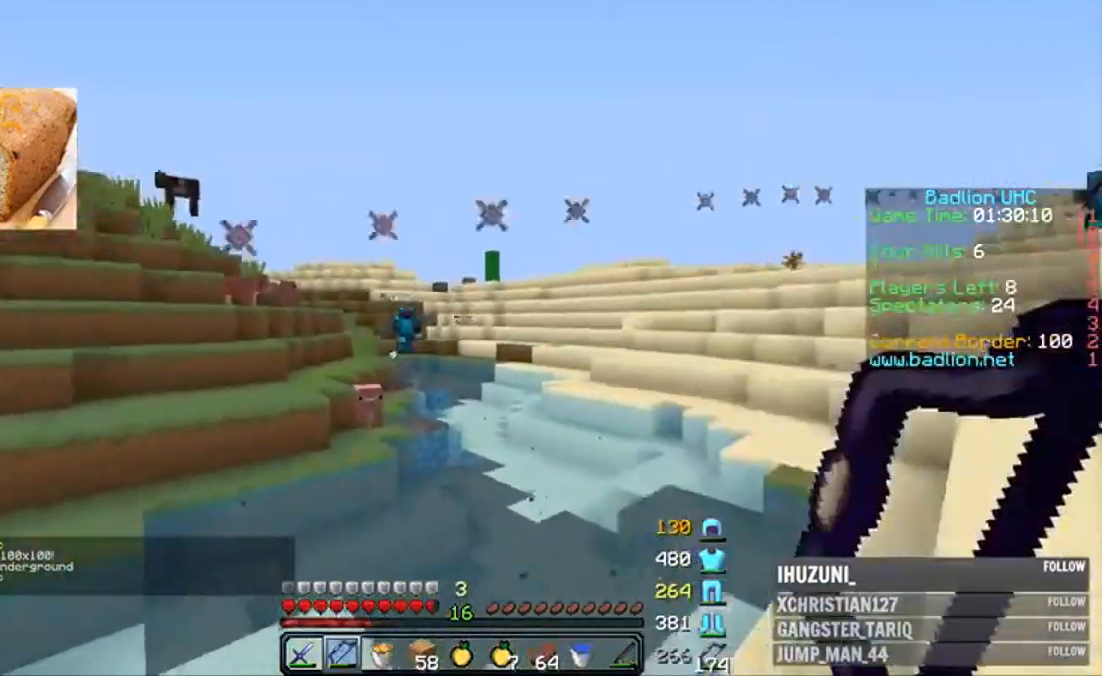
{"keys": ["d"], "mouse": [], "events": [[67, "a", "up"], [67, "d", "down"], [100, "s", "up"], [167, "w", "down"], [267, "d", "up"], [367, "d", "down"], [500, "w", "up"]]}